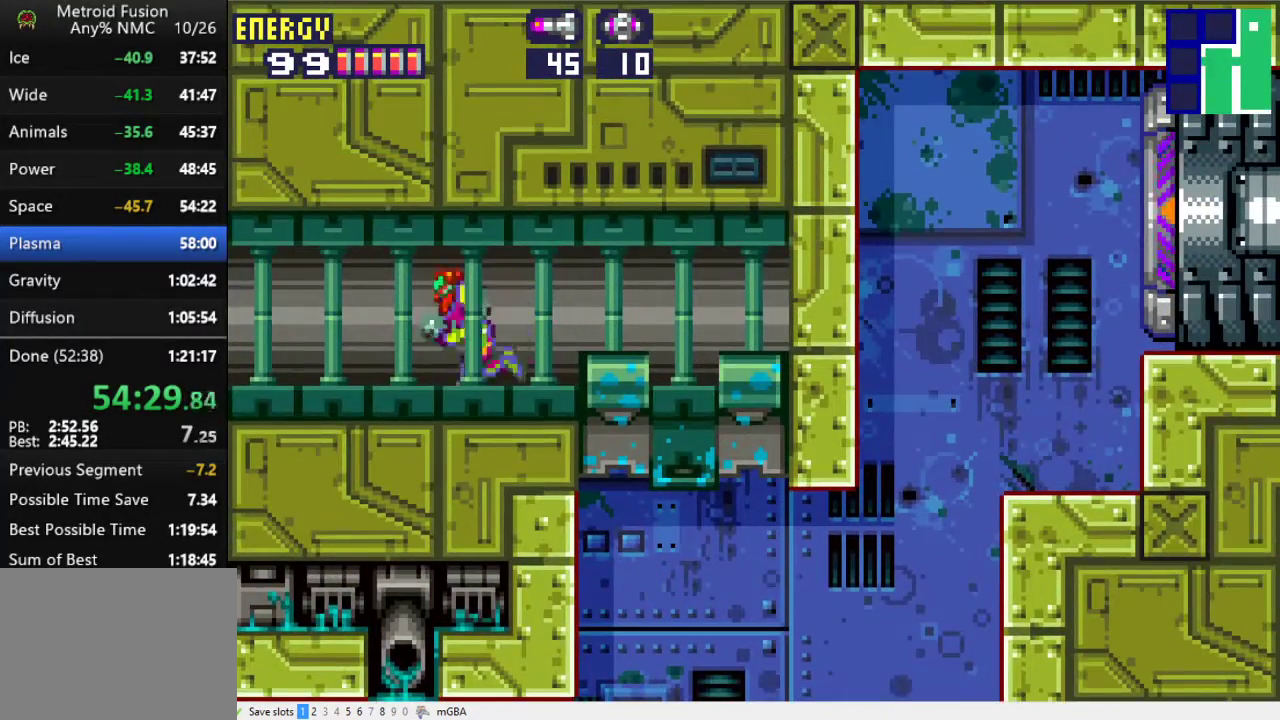
Gameplay with a controller (Xbox layout); each line is a JSON object with the inputs held at the frame after it. "events" lists button and stick changes between this image and that frame as [ms after this image, input, new state], when the widget could be followed in between. Not read: L2 L3 R2 R3 left_stick right_stick.
{"buttons": ["DPAD_LEFT"], "events": []}
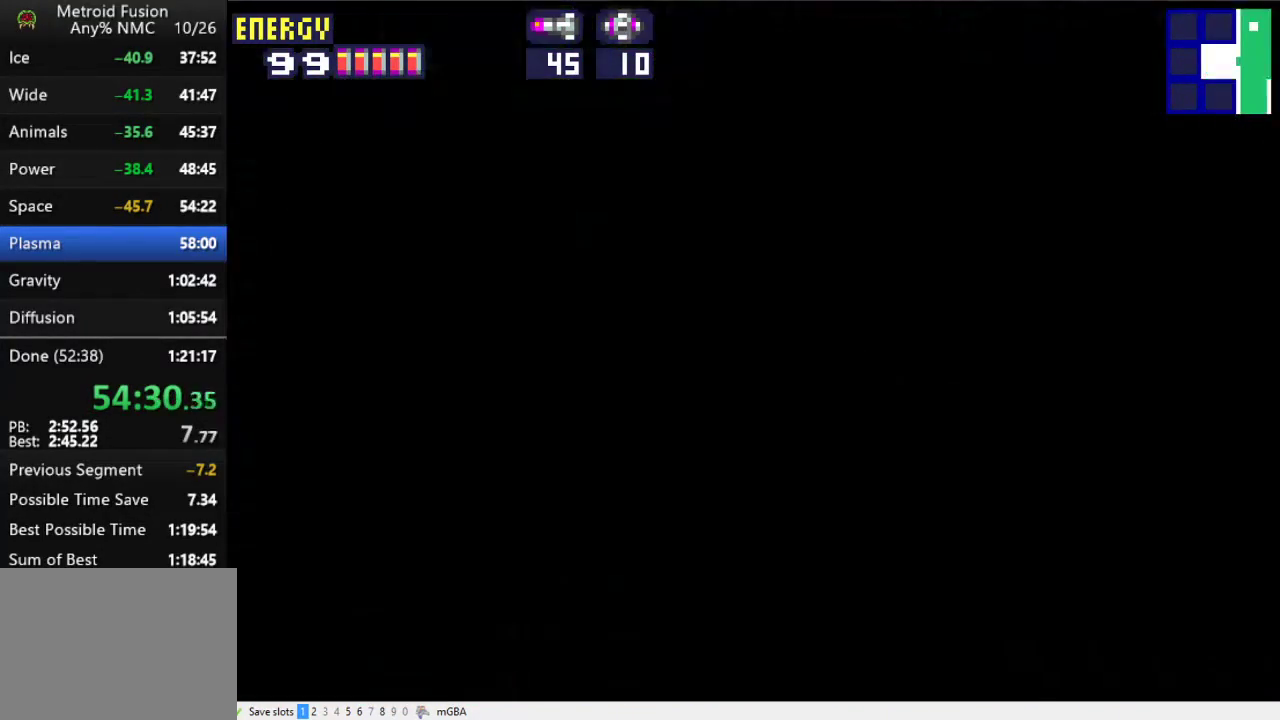
{"buttons": ["DPAD_LEFT"], "events": []}
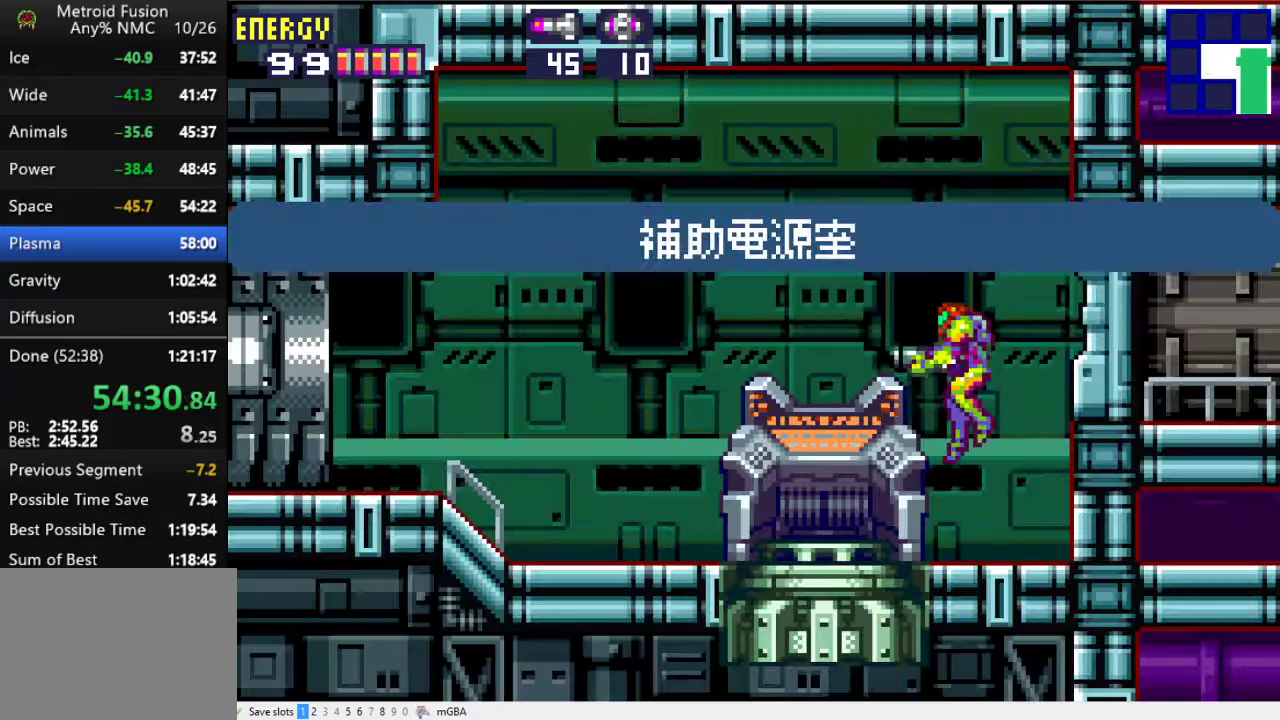
{"buttons": ["X", "DPAD_UP"], "events": [[367, "DPAD_LEFT", "up"], [433, "DPAD_UP", "down"], [500, "X", "down"]]}
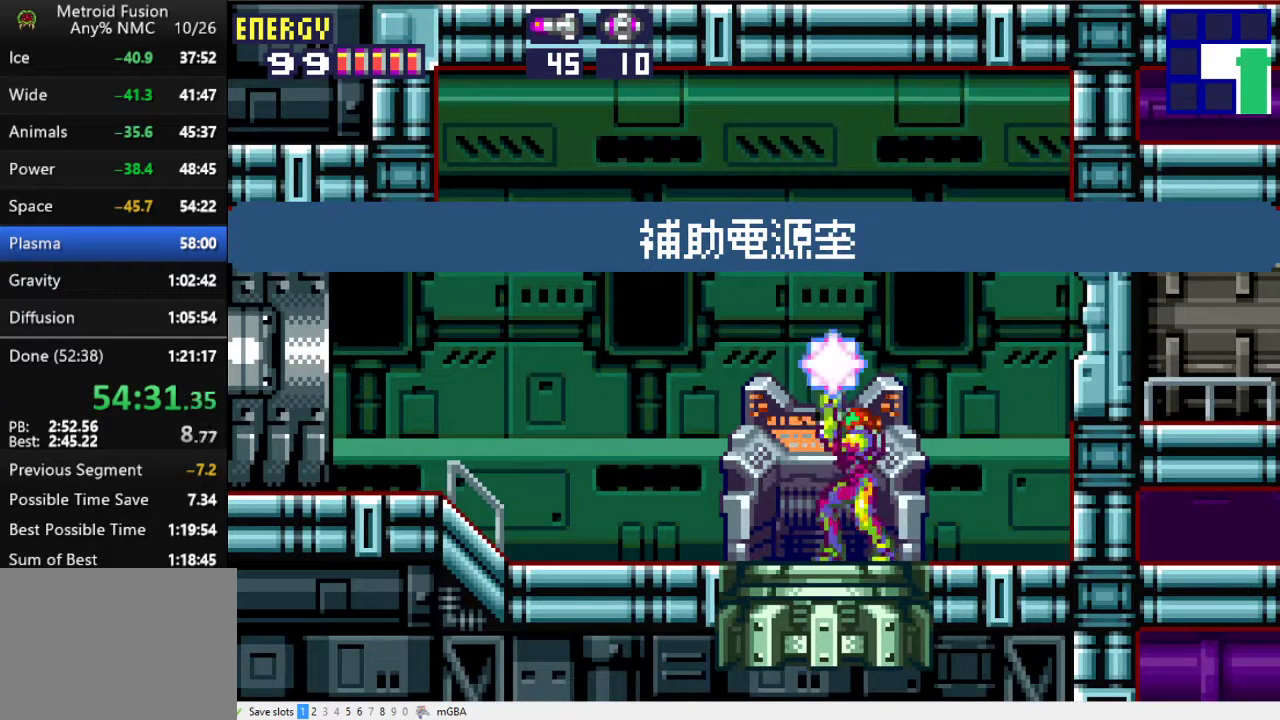
{"buttons": [], "events": [[100, "DPAD_UP", "up"], [133, "X", "up"]]}
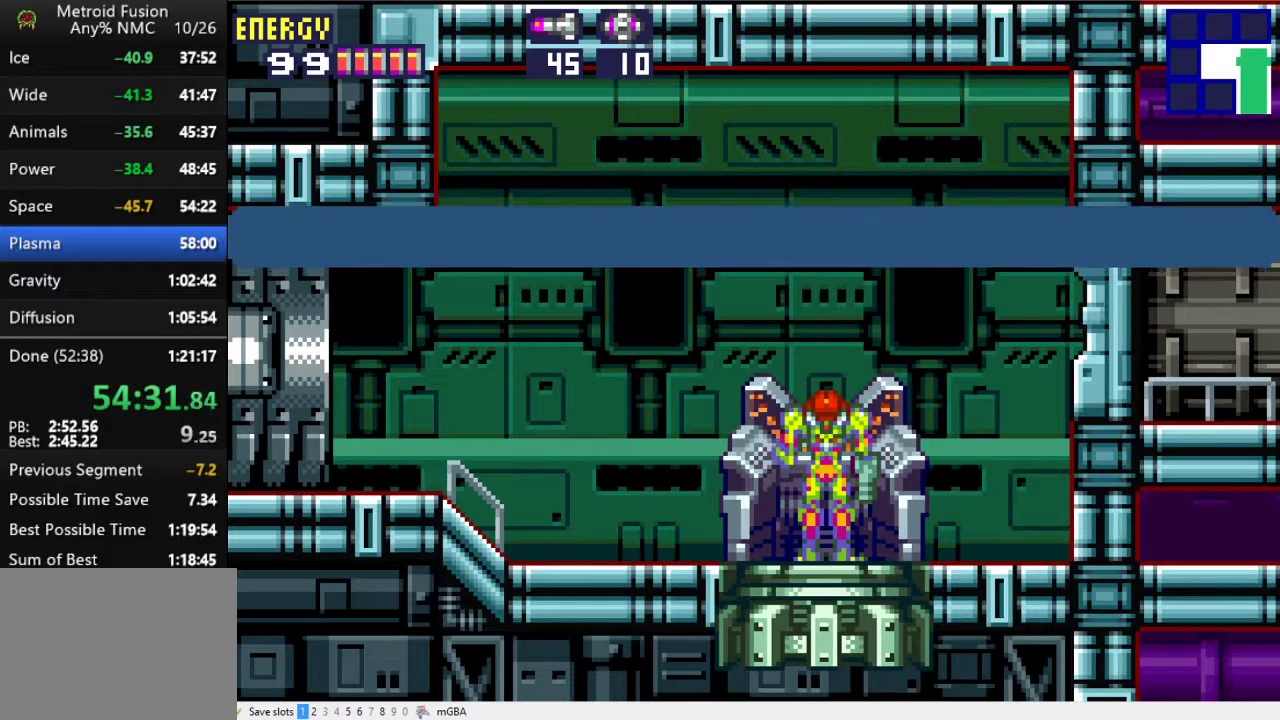
{"buttons": ["DPAD_LEFT"], "events": [[500, "DPAD_LEFT", "down"]]}
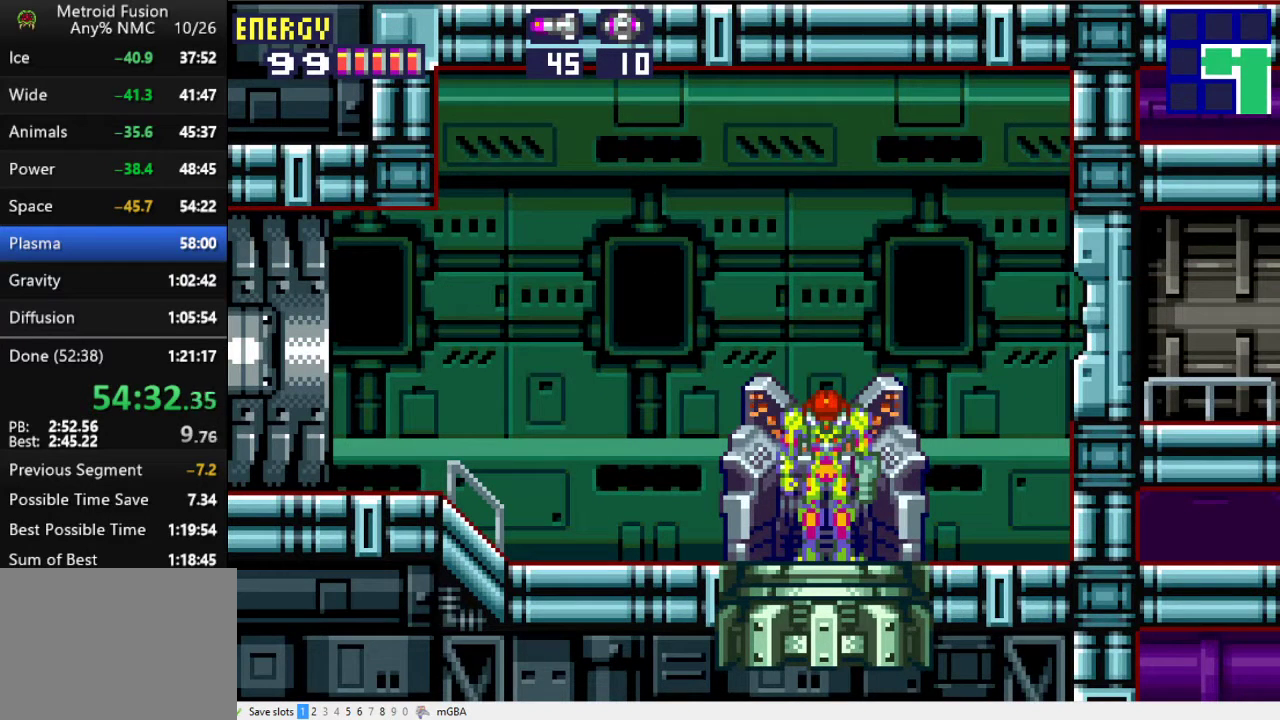
{"buttons": ["DPAD_LEFT"], "events": [[433, "A", "down"], [500, "A", "up"]]}
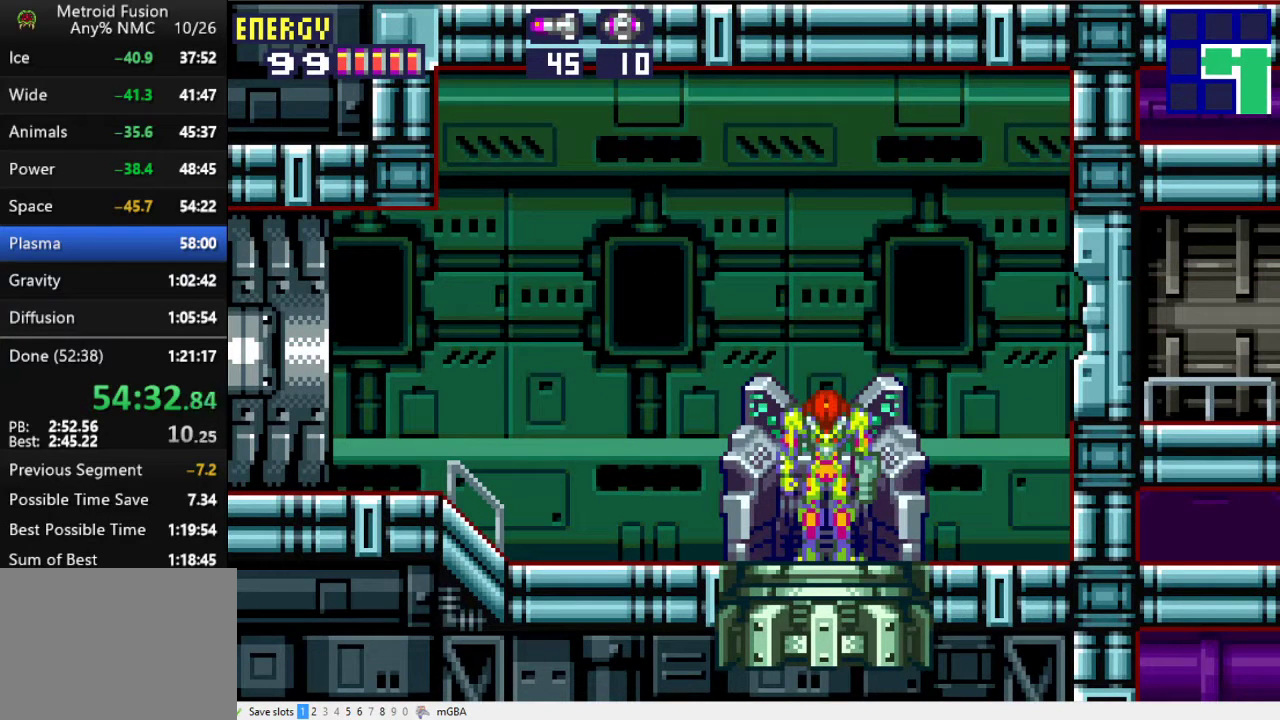
{"buttons": ["DPAD_LEFT"], "events": [[333, "A", "down"], [433, "A", "up"]]}
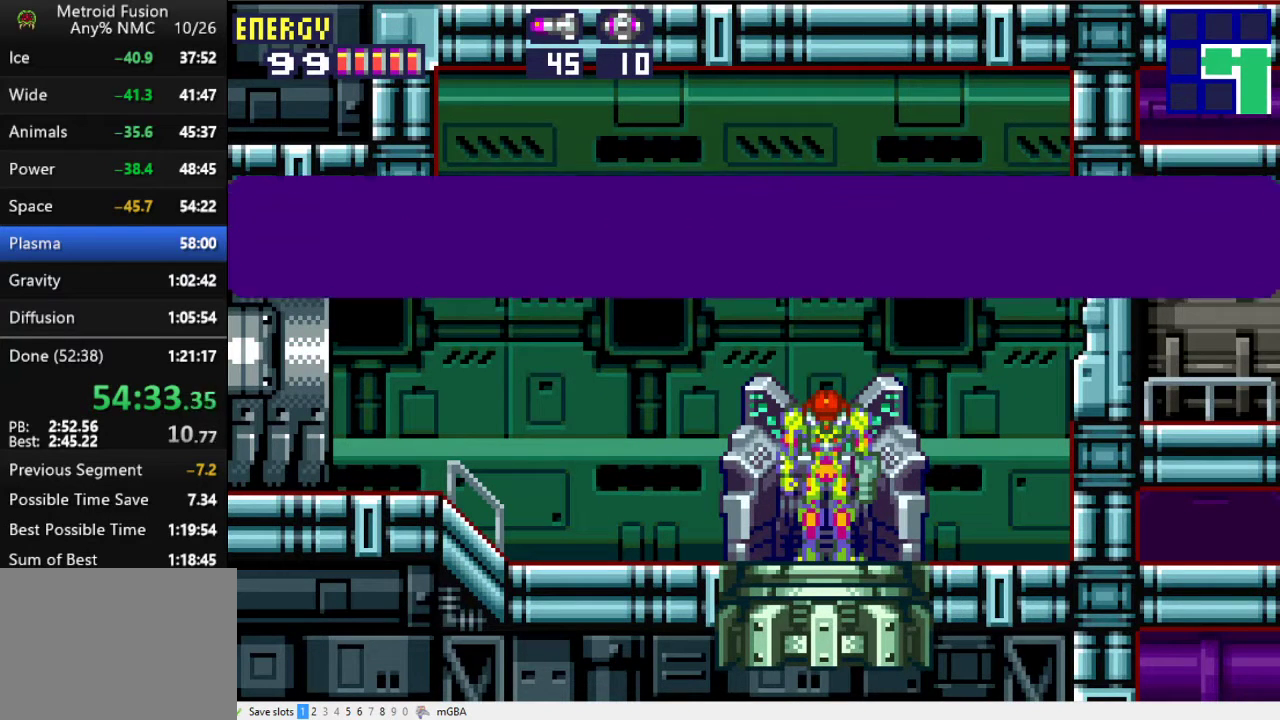
{"buttons": ["DPAD_LEFT"], "events": [[67, "A", "down"], [133, "A", "up"], [233, "A", "down"], [300, "A", "up"], [400, "A", "down"], [467, "A", "up"]]}
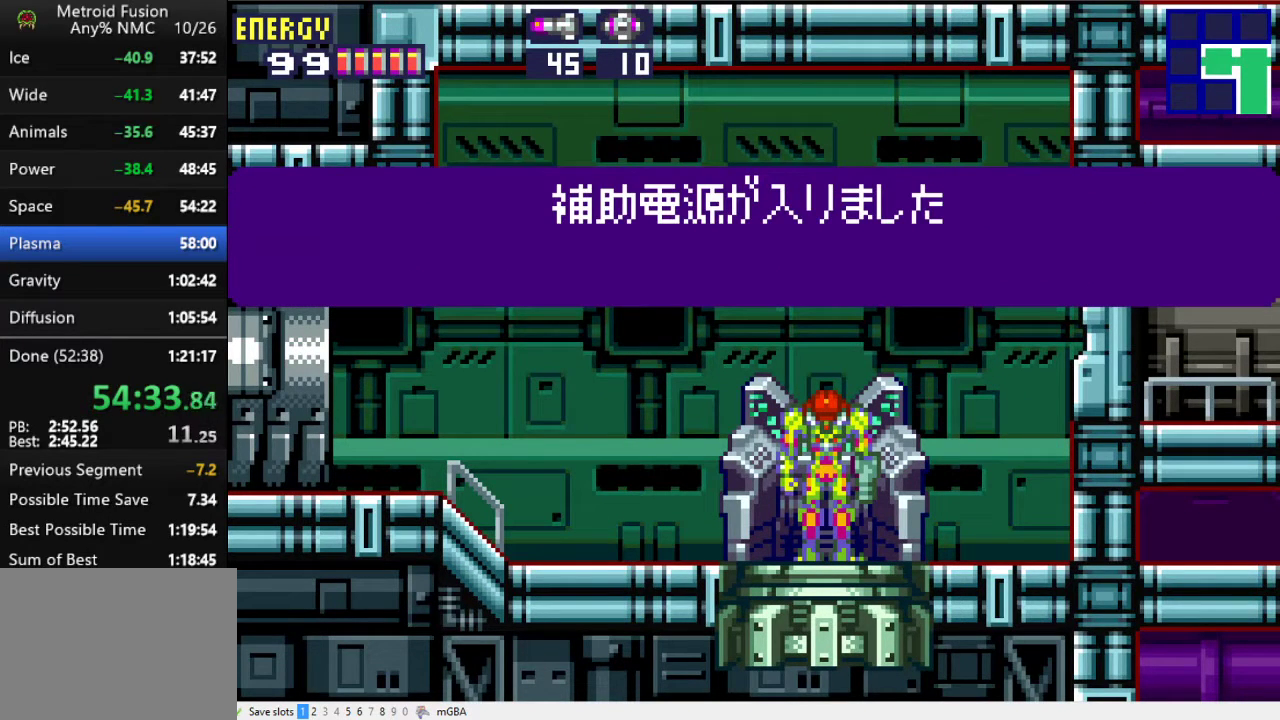
{"buttons": ["DPAD_LEFT"], "events": [[100, "A", "down"], [200, "A", "up"], [300, "A", "down"], [400, "A", "up"]]}
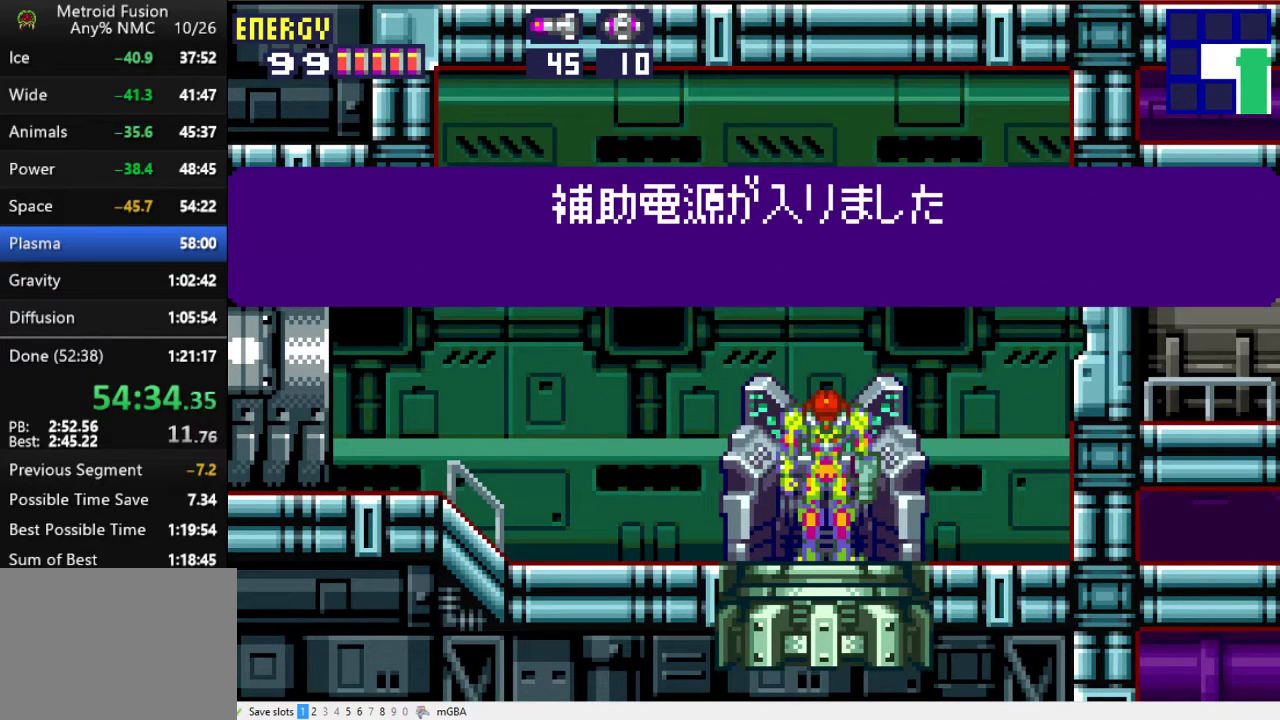
{"buttons": ["A", "DPAD_LEFT"], "events": [[33, "A", "down"], [133, "A", "up"], [267, "A", "down"], [333, "A", "up"], [467, "A", "down"]]}
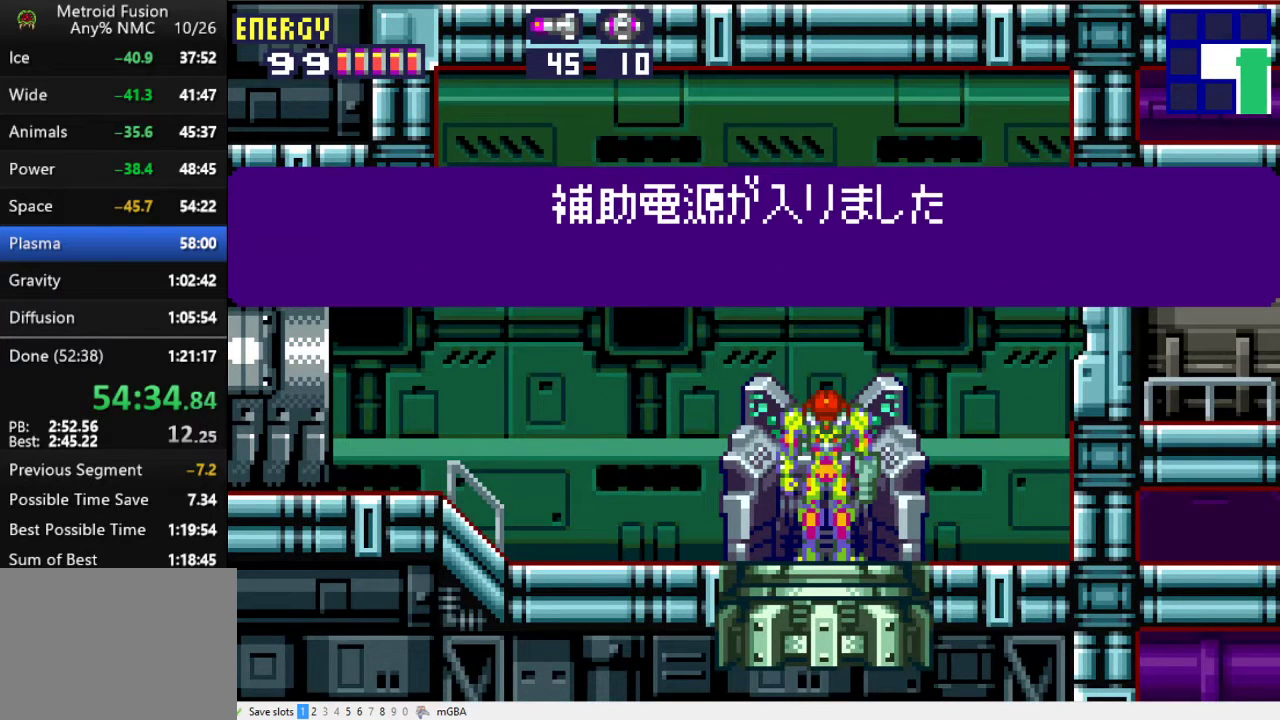
{"buttons": ["DPAD_LEFT"], "events": [[167, "A", "up"]]}
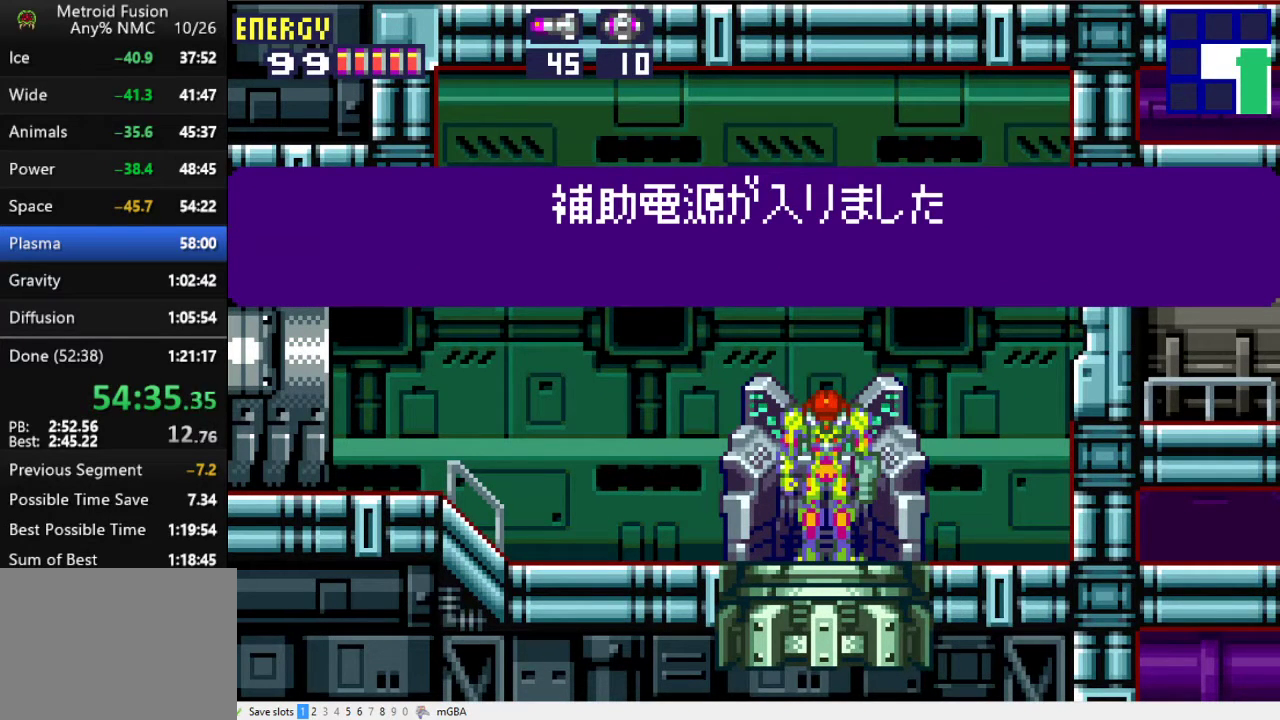
{"buttons": ["DPAD_LEFT"], "events": [[400, "A", "down"], [467, "A", "up"]]}
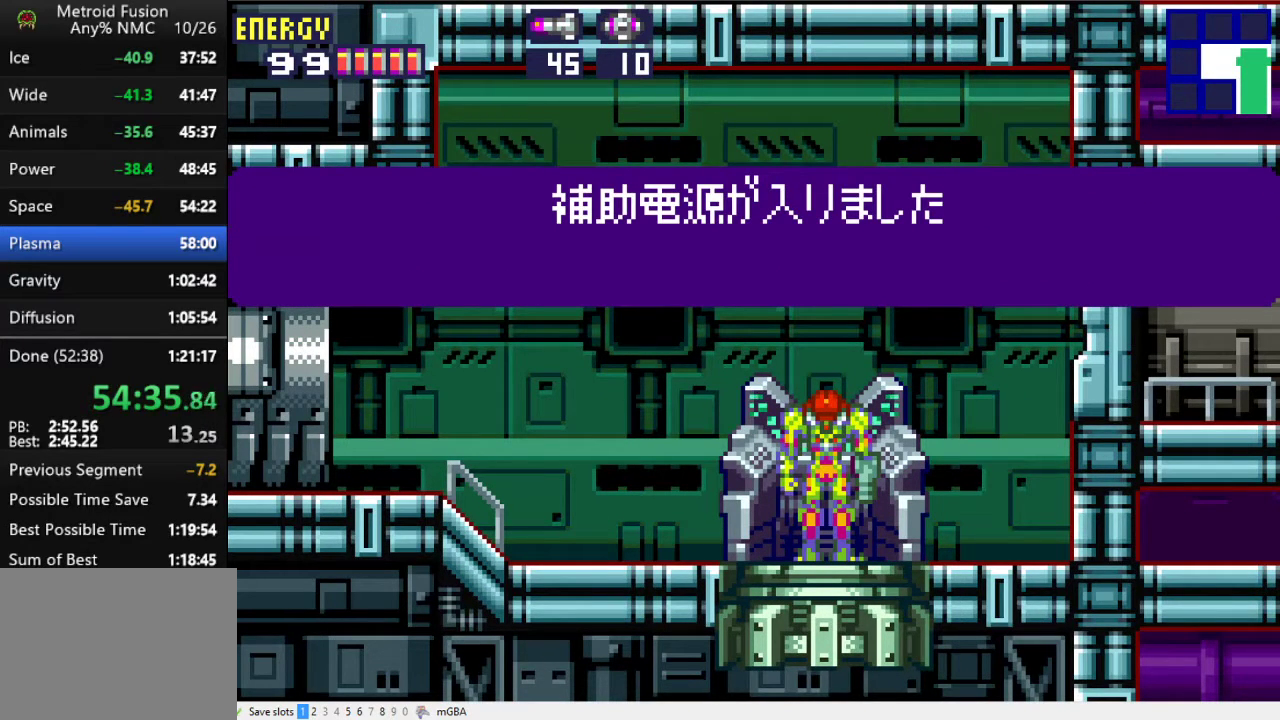
{"buttons": ["DPAD_LEFT"], "events": [[33, "A", "down"], [100, "A", "up"], [167, "A", "down"], [233, "A", "up"]]}
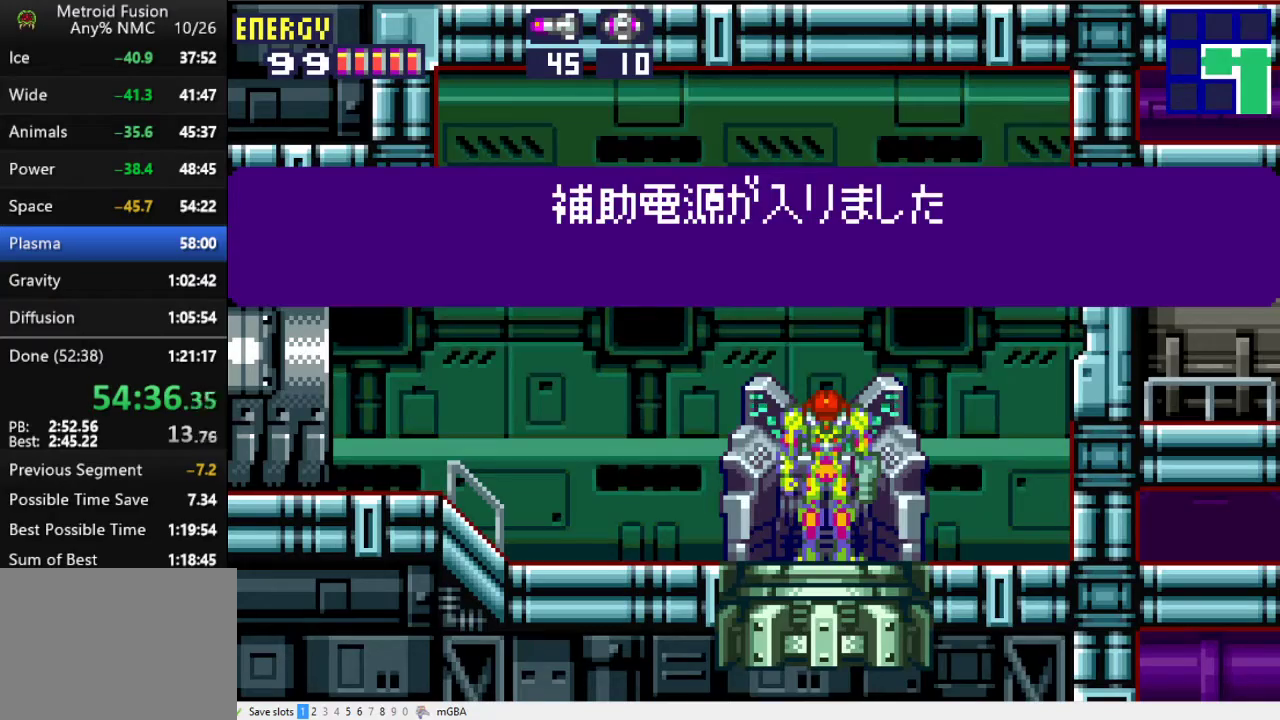
{"buttons": ["DPAD_LEFT"], "events": []}
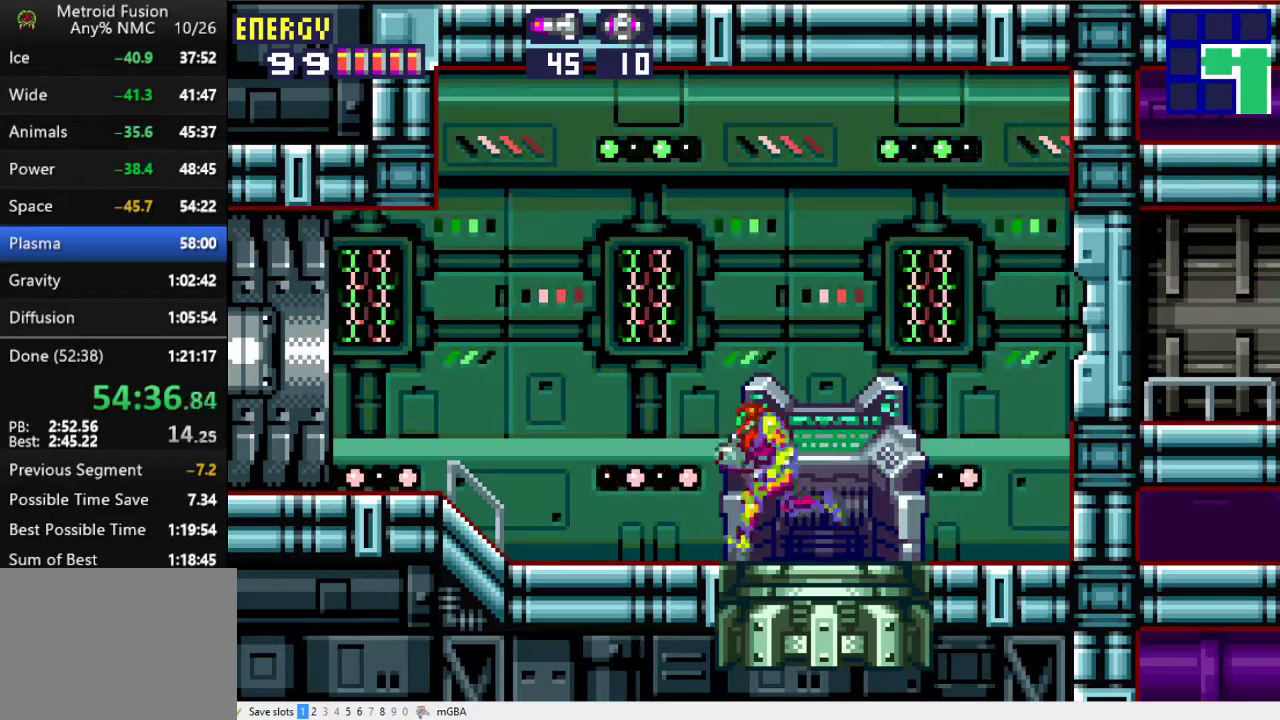
{"buttons": ["DPAD_LEFT"], "events": []}
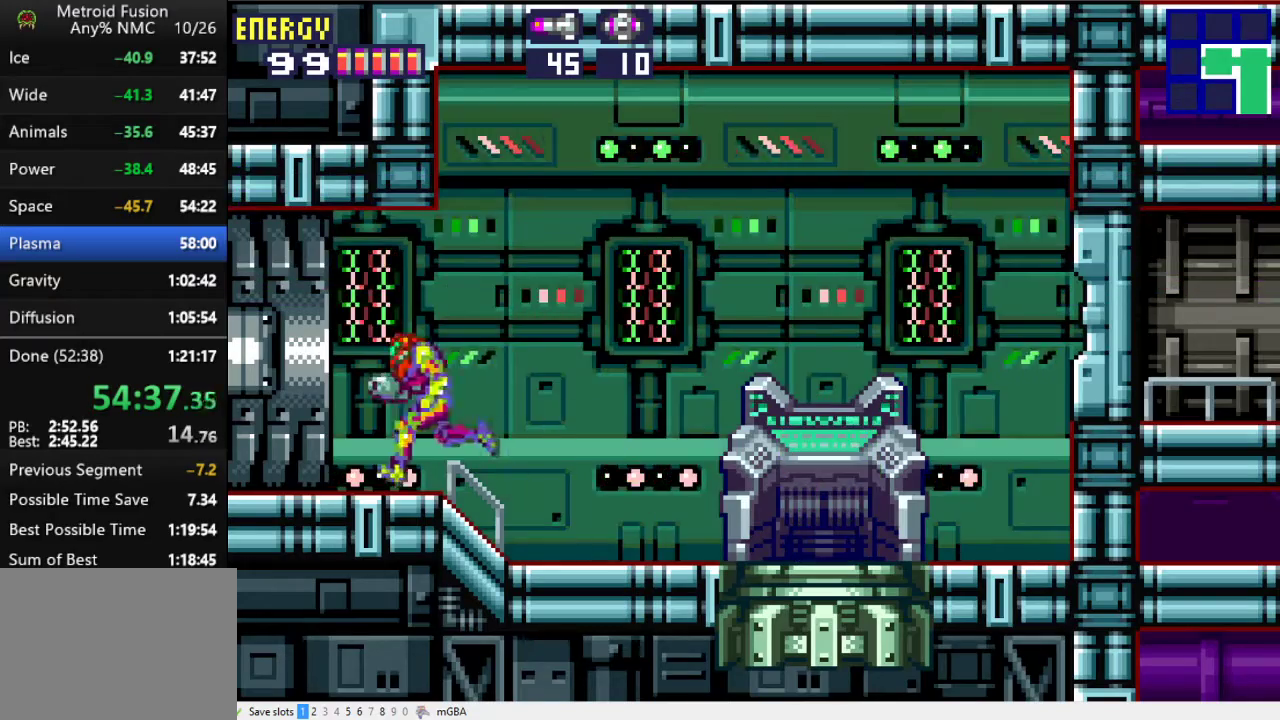
{"buttons": ["A", "DPAD_LEFT"], "events": [[433, "A", "down"]]}
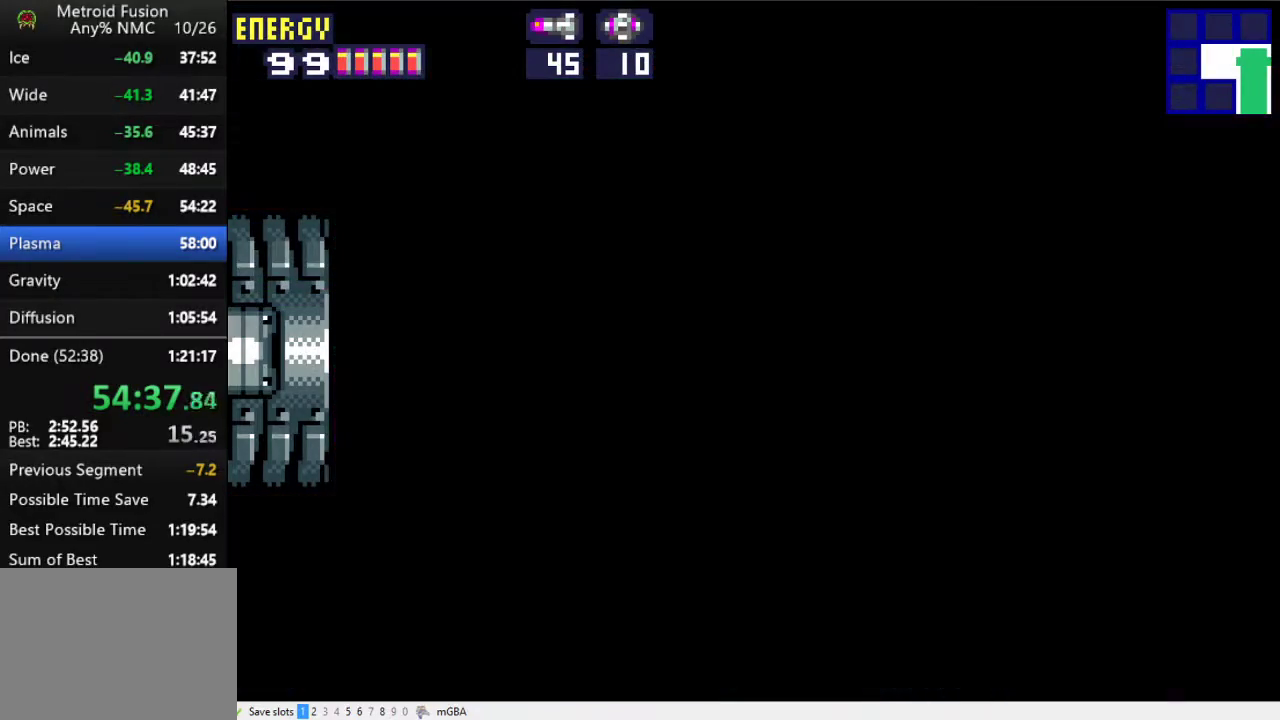
{"buttons": ["DPAD_LEFT"], "events": [[100, "A", "up"]]}
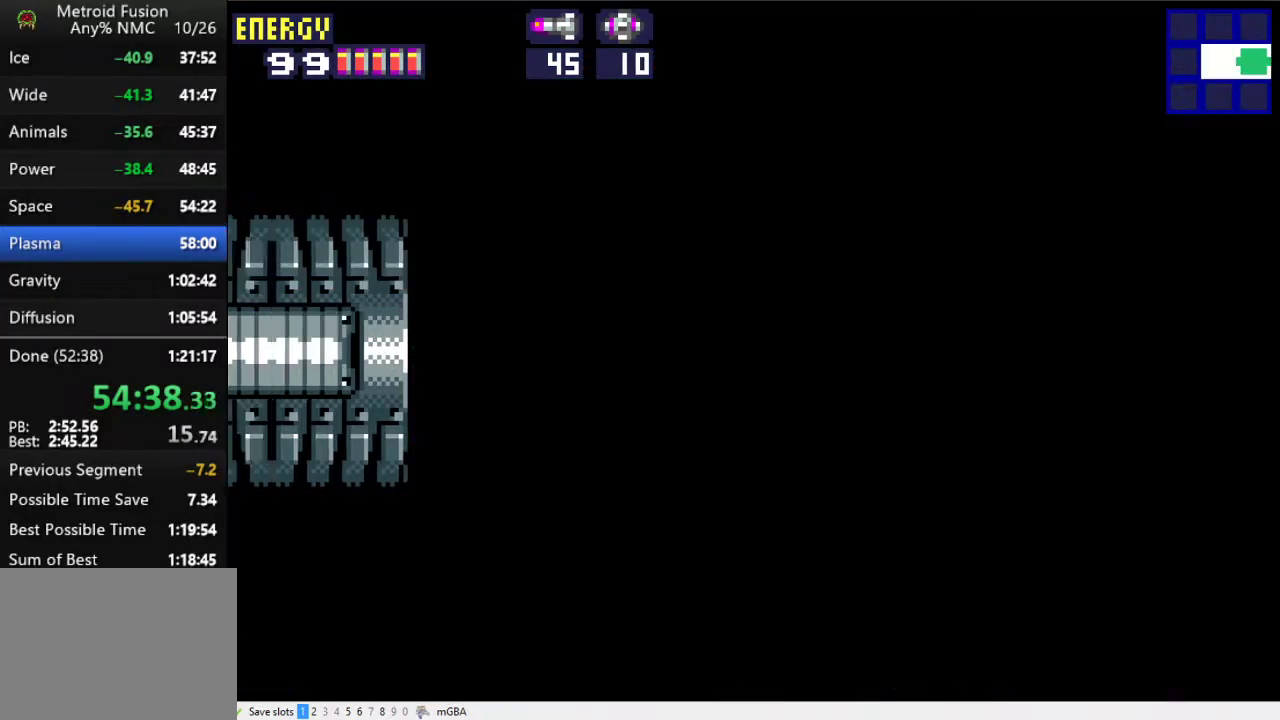
{"buttons": ["DPAD_LEFT"], "events": []}
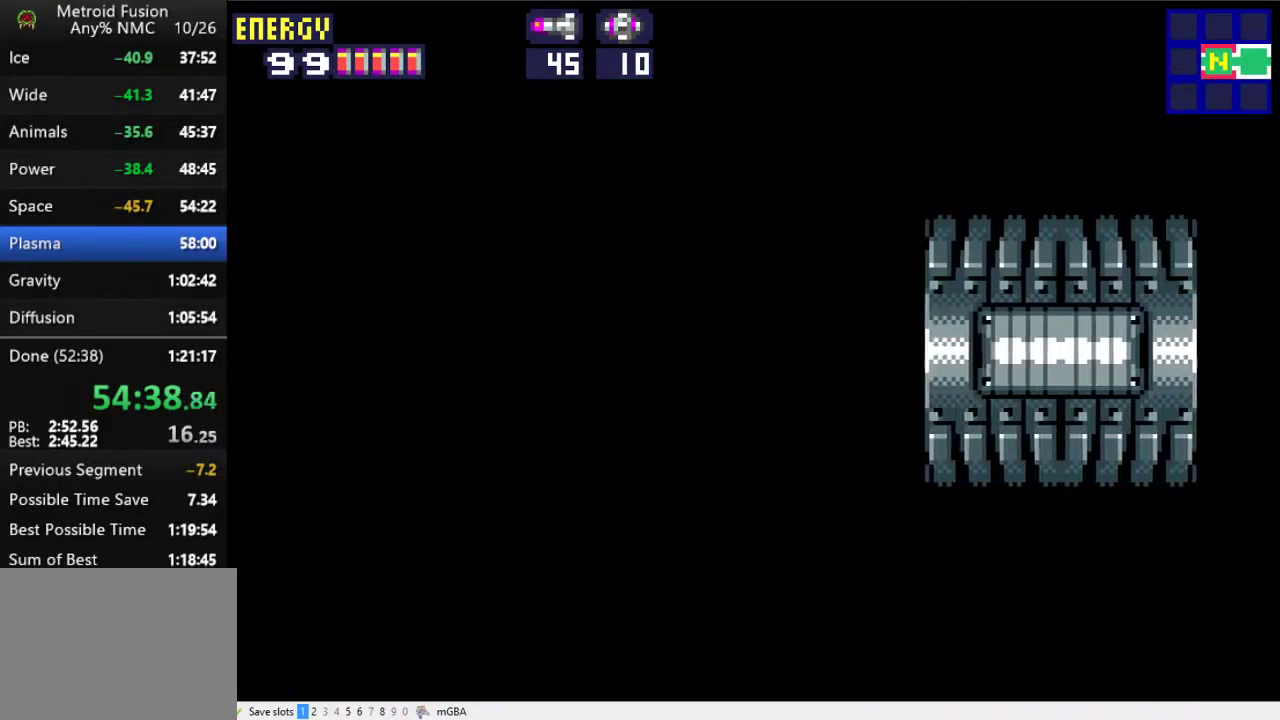
{"buttons": ["DPAD_LEFT"], "events": []}
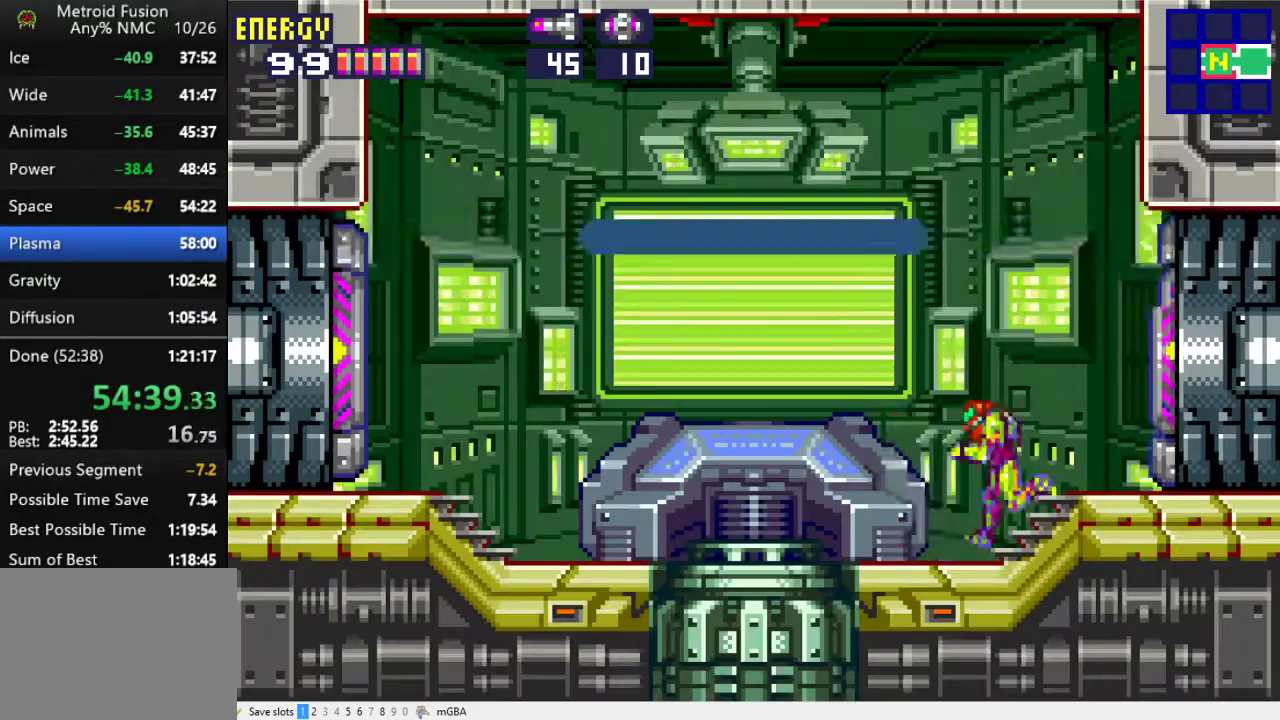
{"buttons": [], "events": [[333, "DPAD_LEFT", "up"]]}
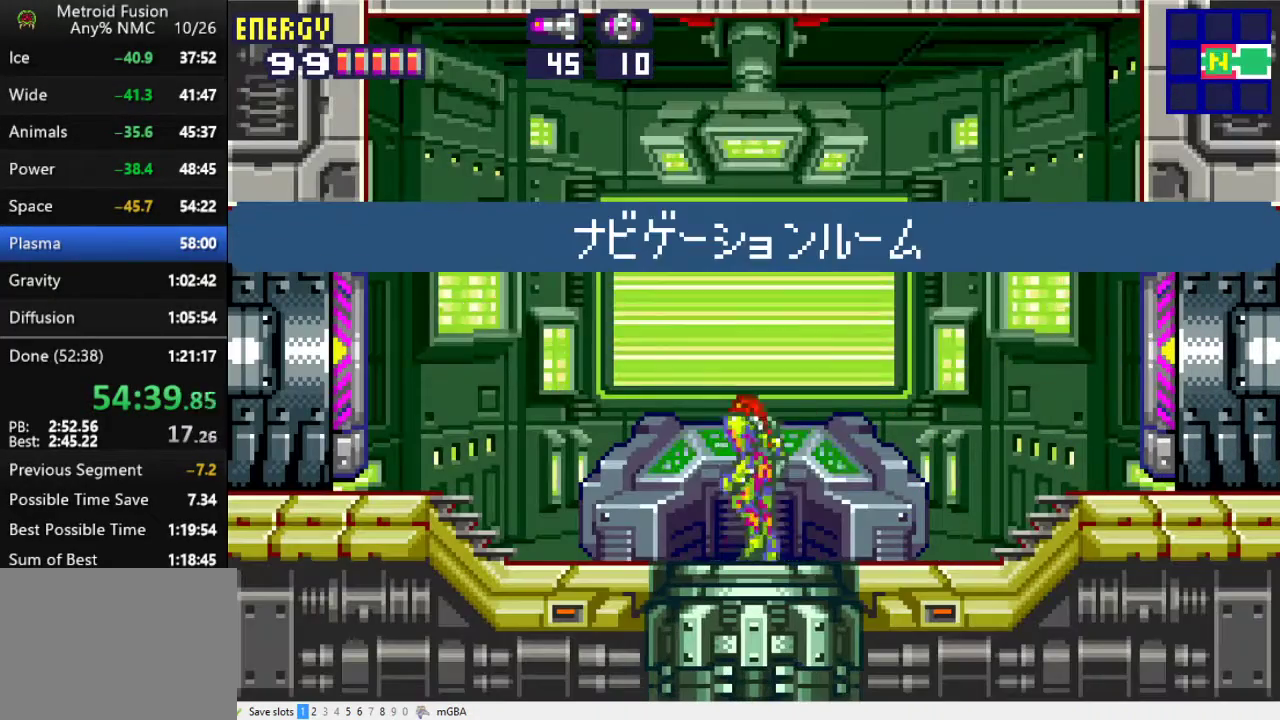
{"buttons": [], "events": []}
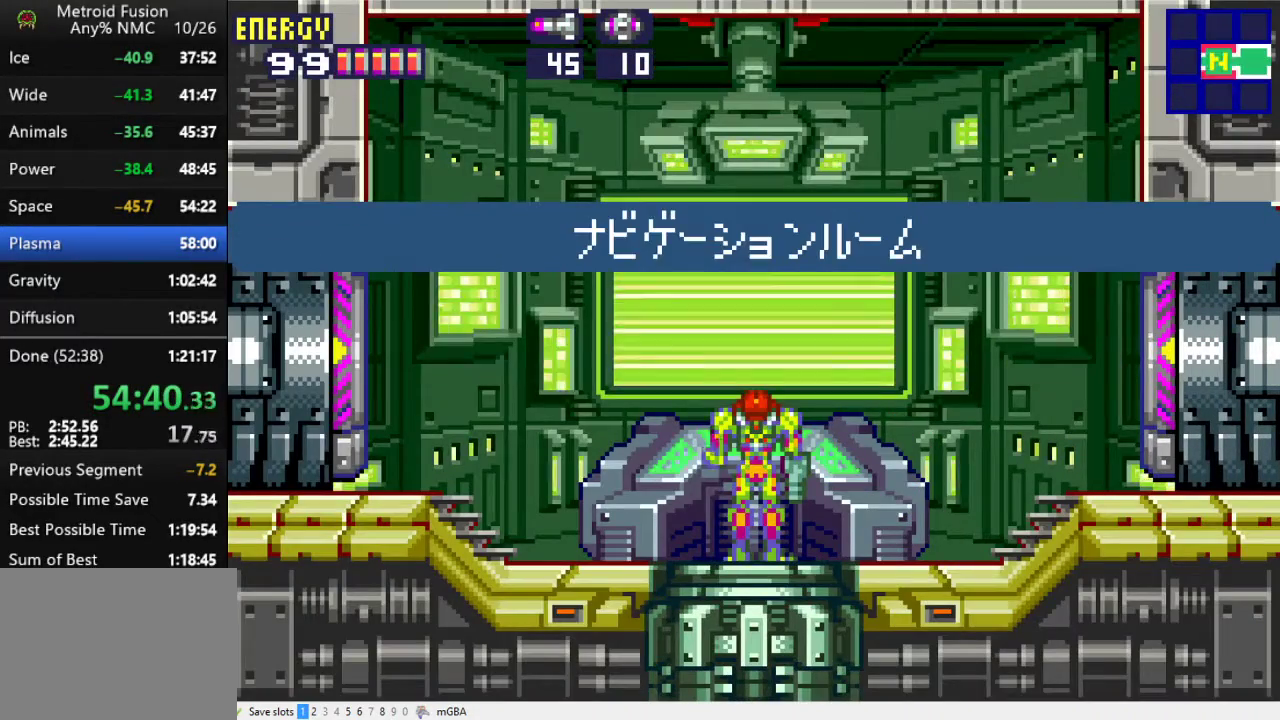
{"buttons": [], "events": []}
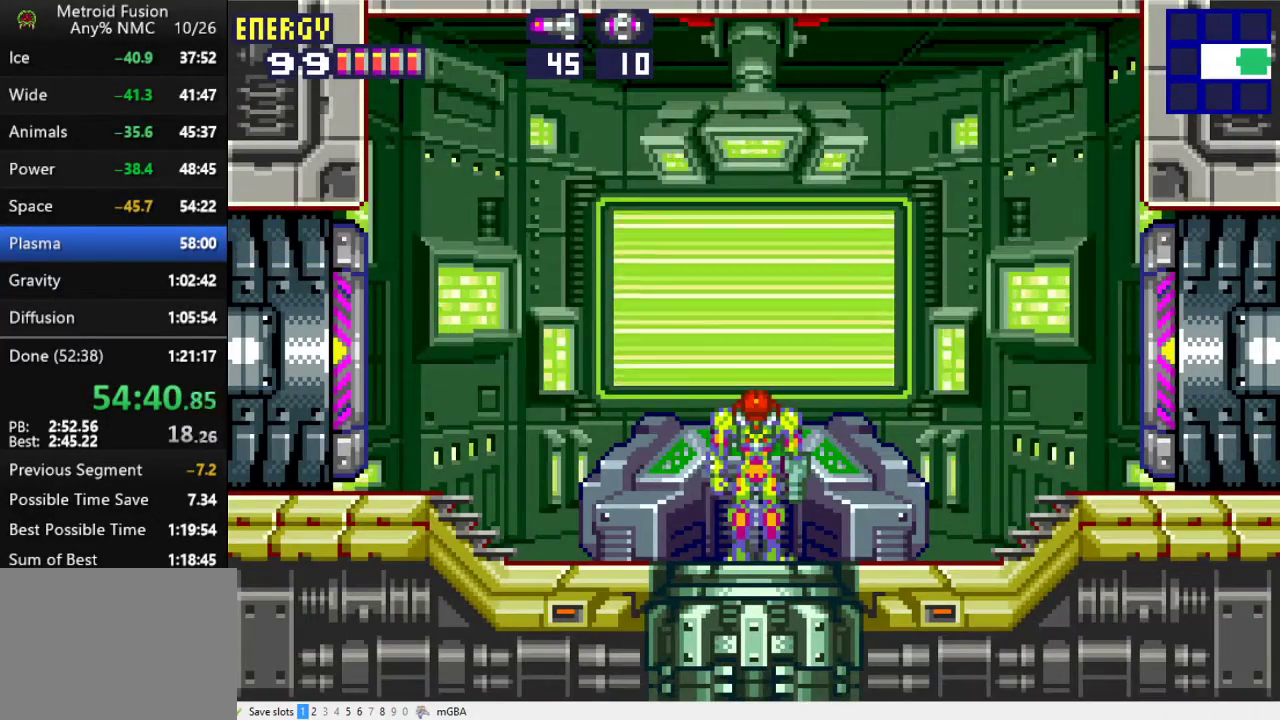
{"buttons": ["DPAD_LEFT"], "events": [[433, "DPAD_LEFT", "down"]]}
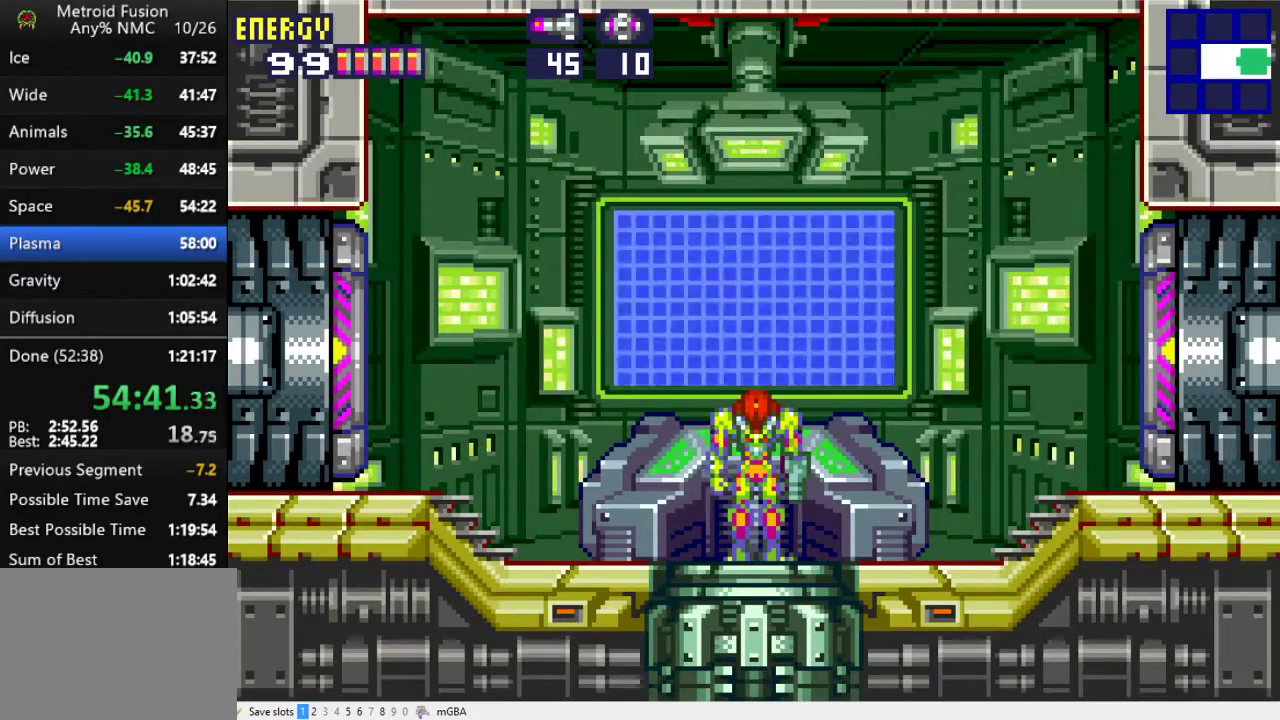
{"buttons": ["DPAD_LEFT"], "events": [[133, "A", "down"], [200, "A", "up"], [267, "A", "down"], [367, "A", "up"], [433, "A", "down"], [500, "A", "up"]]}
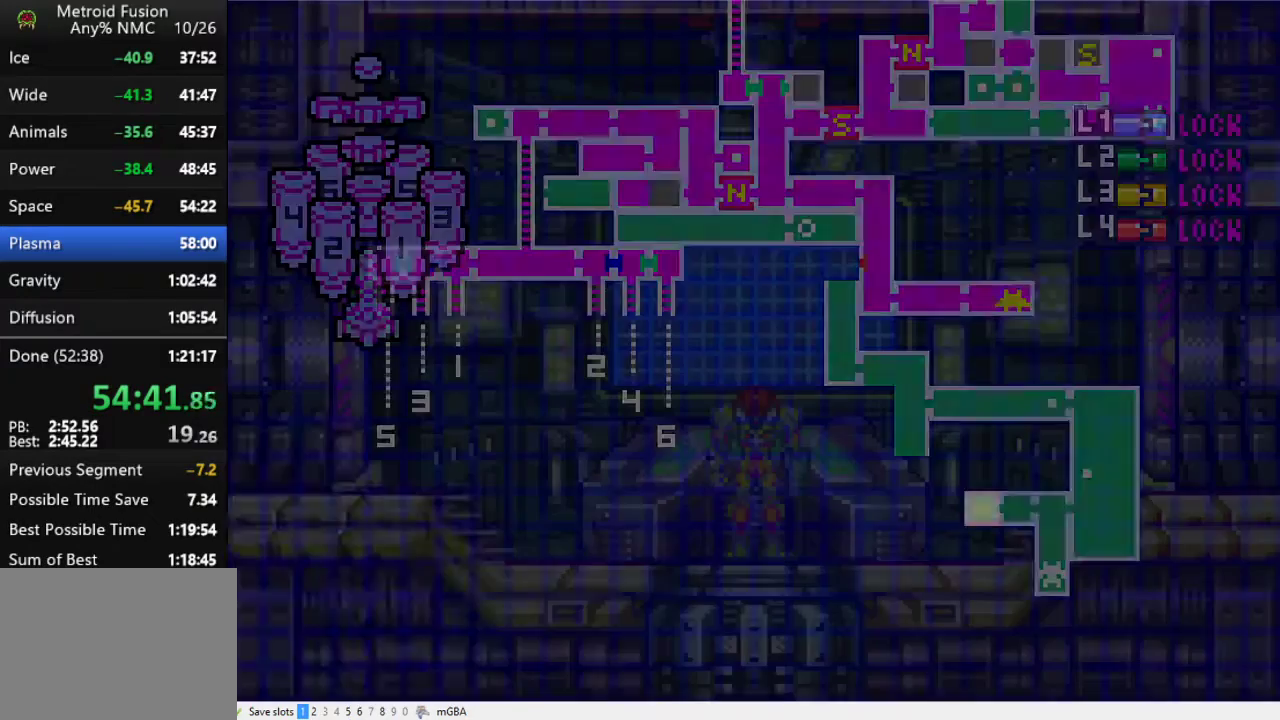
{"buttons": ["DPAD_LEFT"], "events": [[67, "A", "down"], [167, "A", "up"], [233, "A", "down"], [300, "A", "up"], [367, "A", "down"], [433, "A", "up"]]}
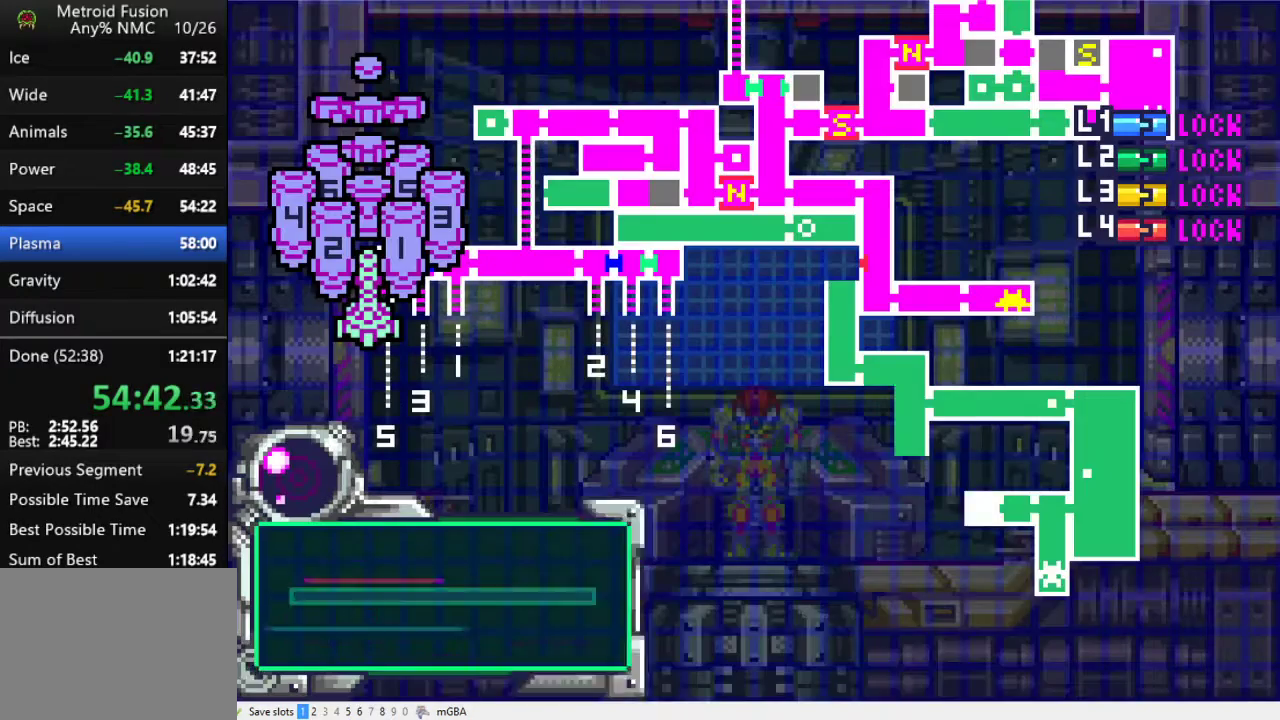
{"buttons": ["DPAD_DOWN"], "events": [[33, "A", "down"], [100, "A", "up"], [133, "DPAD_LEFT", "up"], [167, "A", "down"], [233, "A", "up"], [267, "DPAD_DOWN", "down"]]}
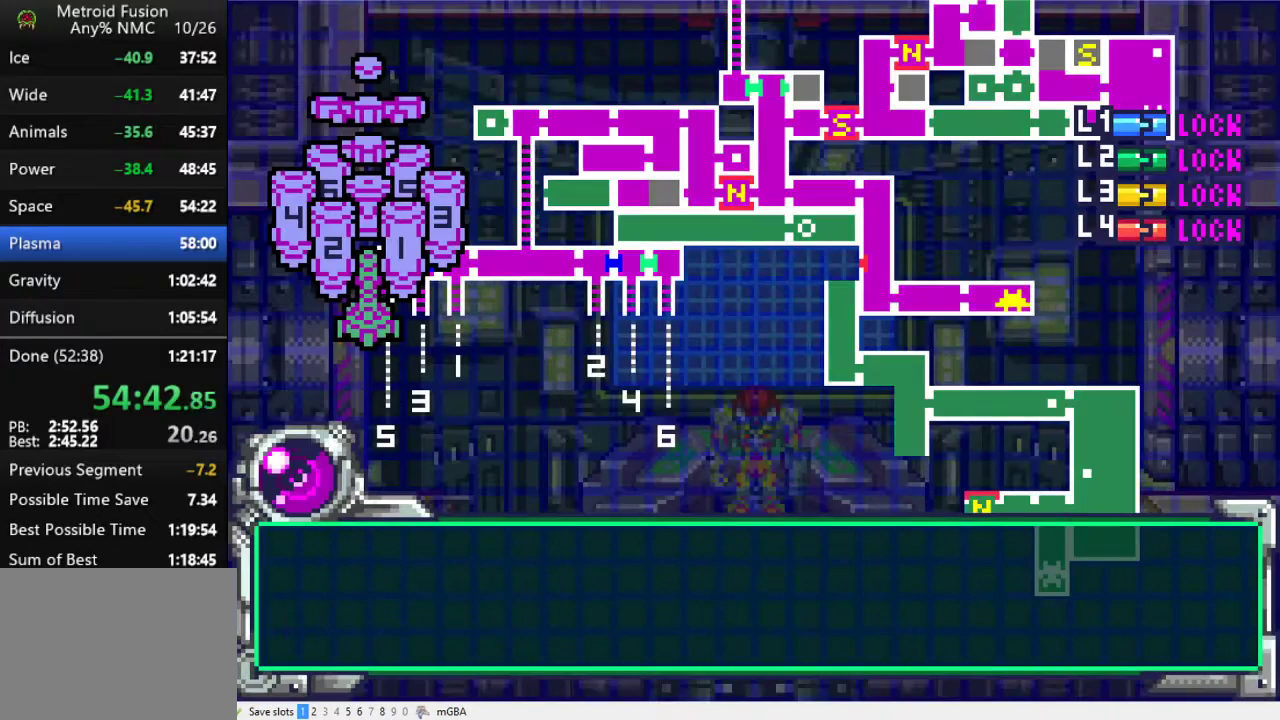
{"buttons": ["DPAD_DOWN"], "events": [[33, "A", "down"], [100, "A", "up"], [167, "A", "down"], [233, "A", "up"], [300, "A", "down"], [367, "A", "up"], [433, "A", "down"], [500, "A", "up"]]}
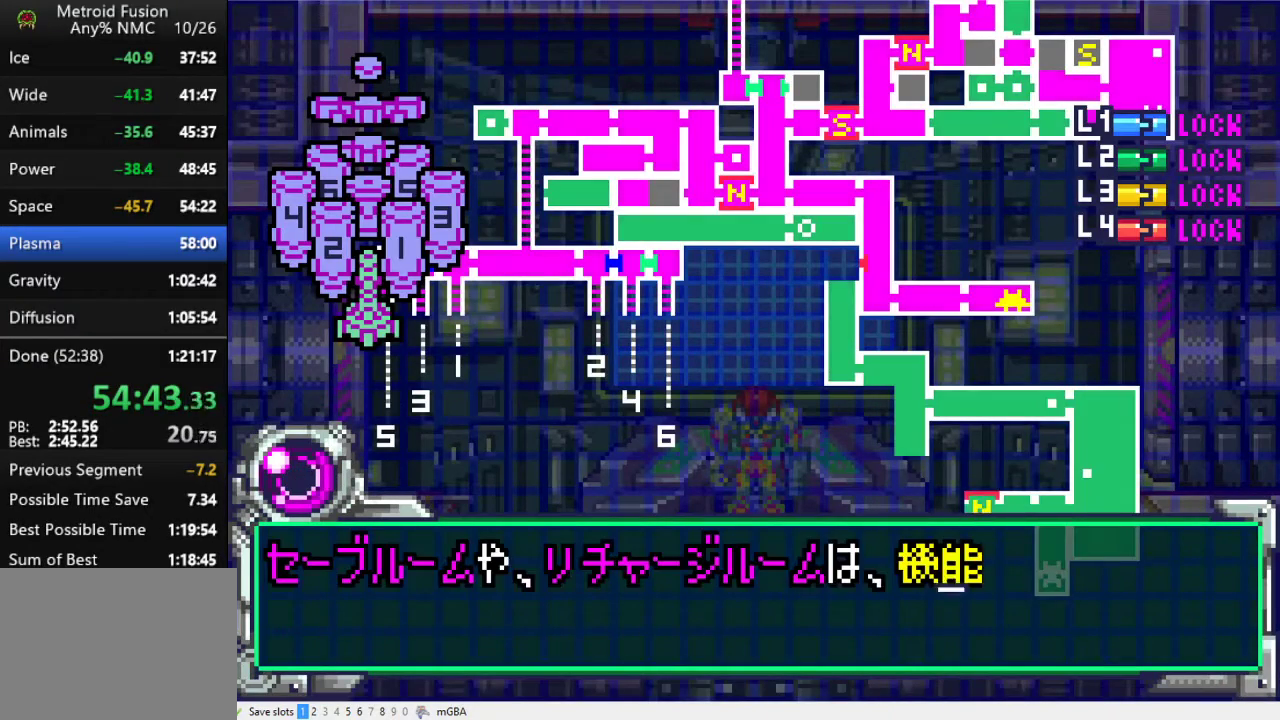
{"buttons": ["DPAD_DOWN"], "events": [[67, "A", "down"], [133, "A", "up"], [433, "A", "down"], [500, "A", "up"]]}